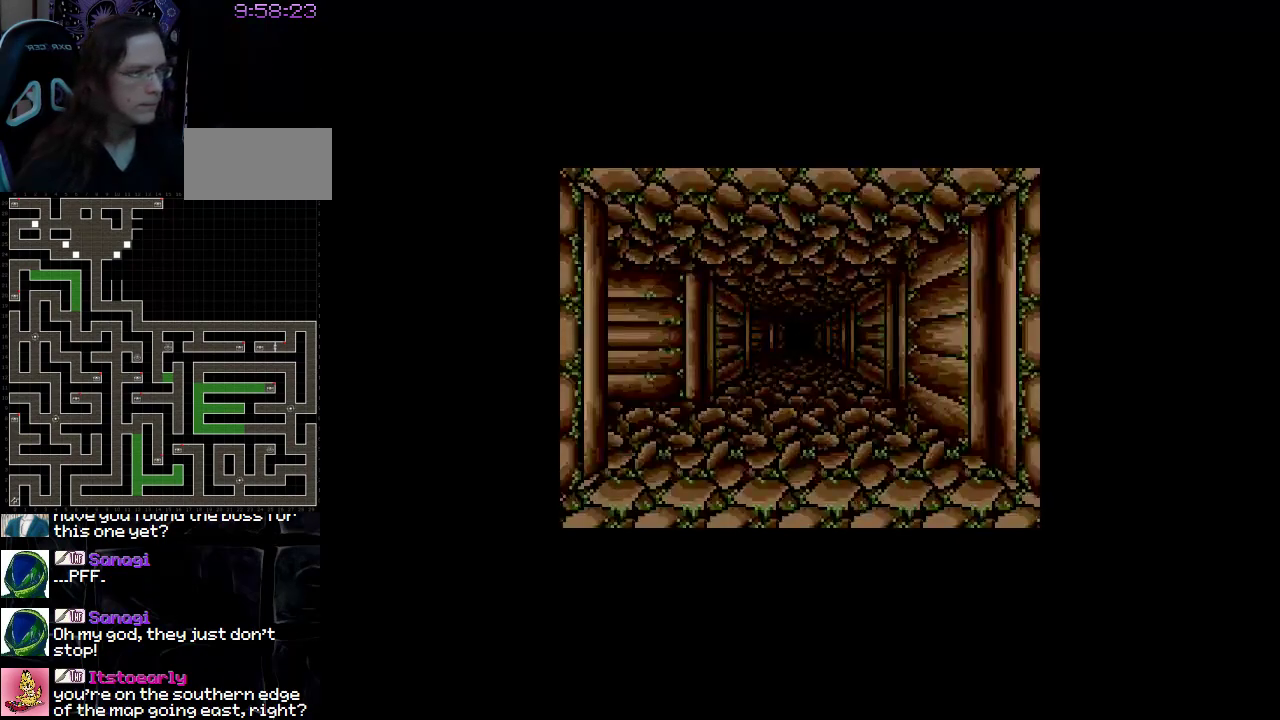
Gameplay with a controller (Nintendo layout); each line is a JSON object with the inputs held at the frame after it. "events" lists button and stick changes between this image and that frame as [ms after this image, input, new state], when the widget could be followed in between. Not read: L3 R3.
{"buttons": ["DPAD_UP"], "events": []}
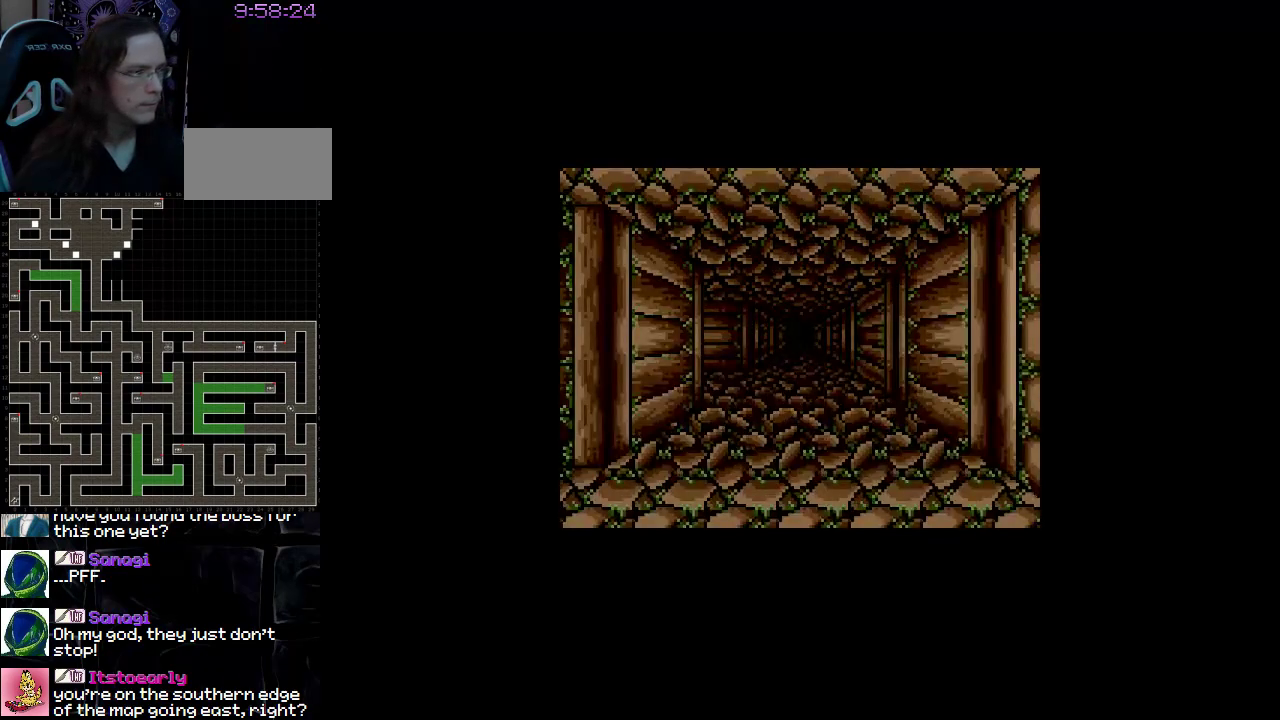
{"buttons": [], "events": [[367, "DPAD_UP", "up"]]}
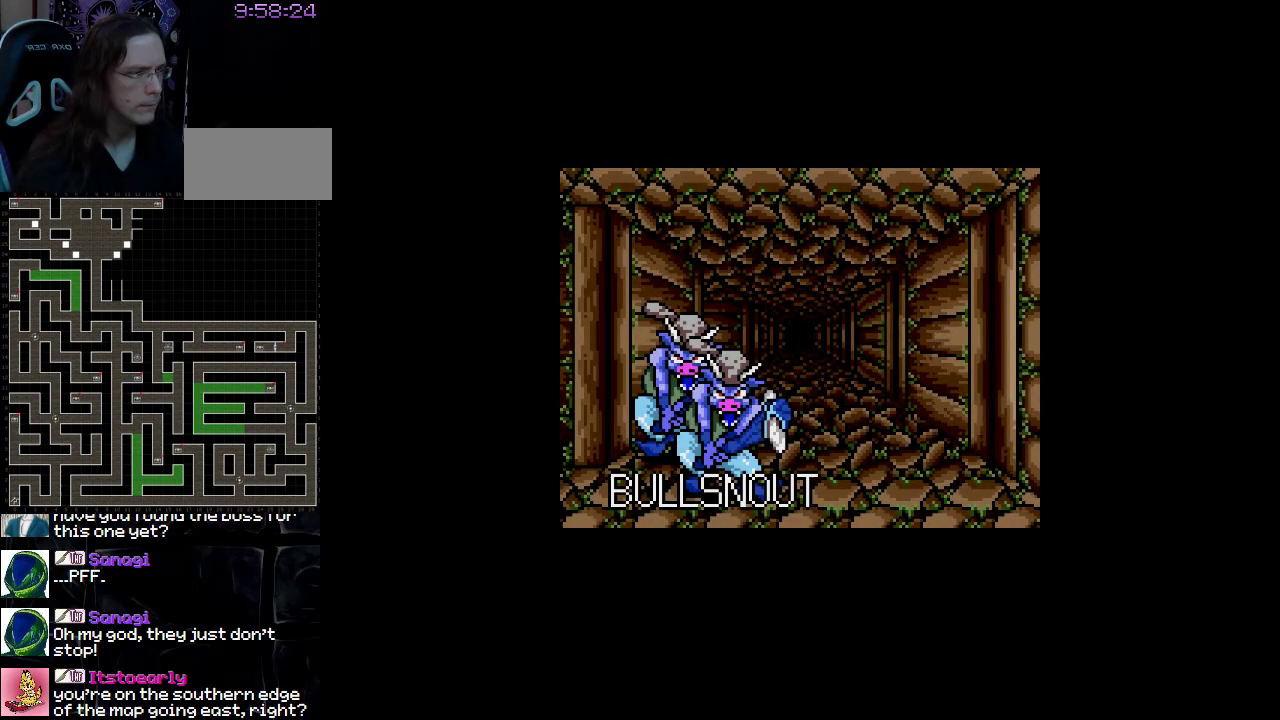
{"buttons": [], "events": []}
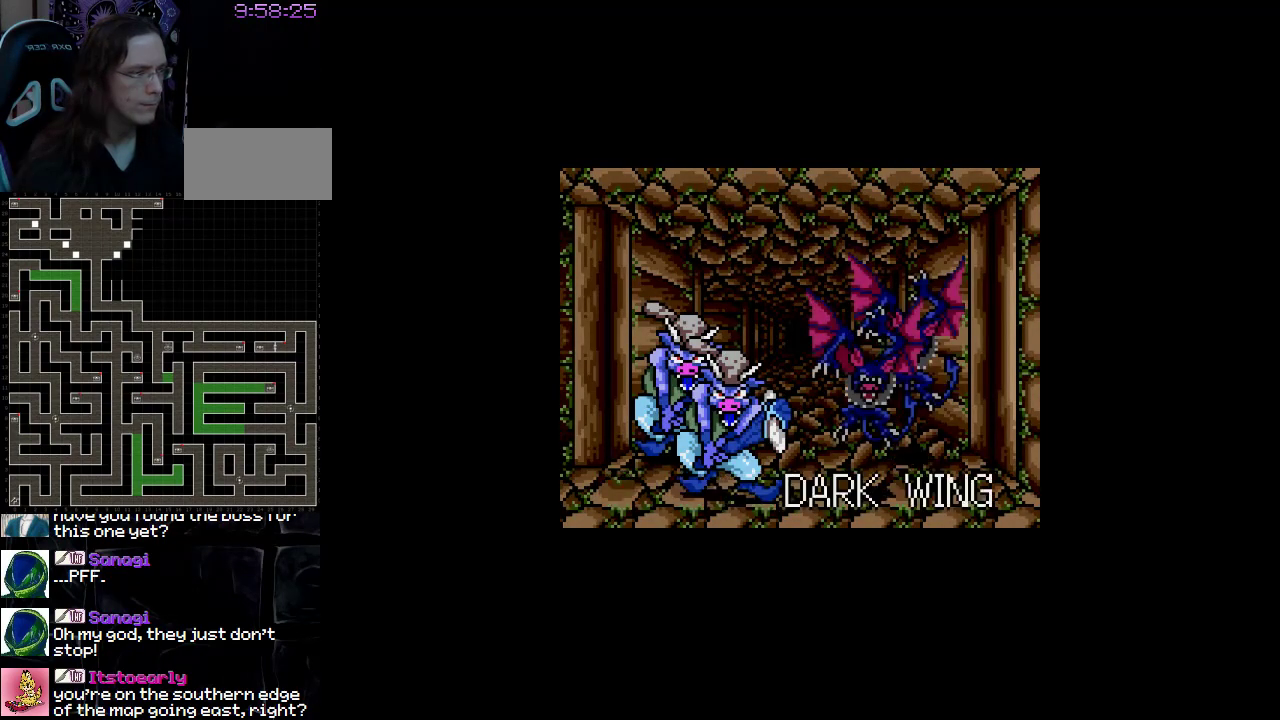
{"buttons": [], "events": []}
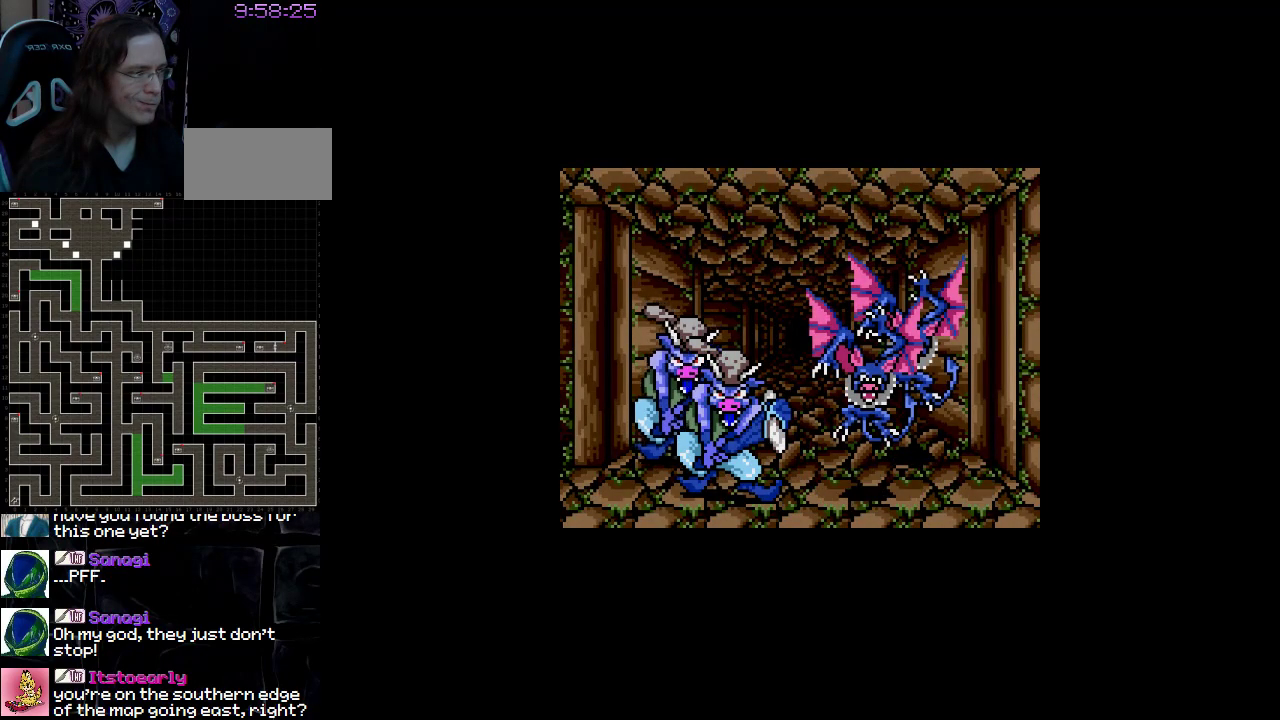
{"buttons": [], "events": []}
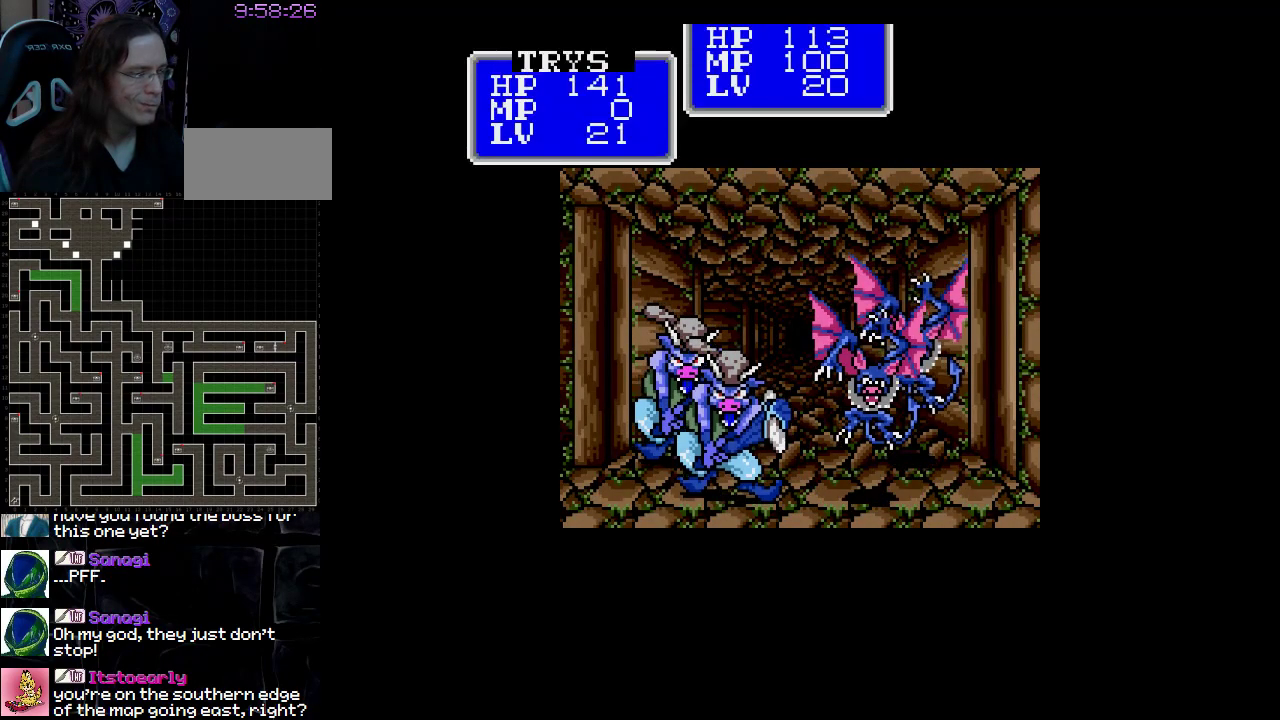
{"buttons": [], "events": [[217, "A", "down"], [367, "A", "up"]]}
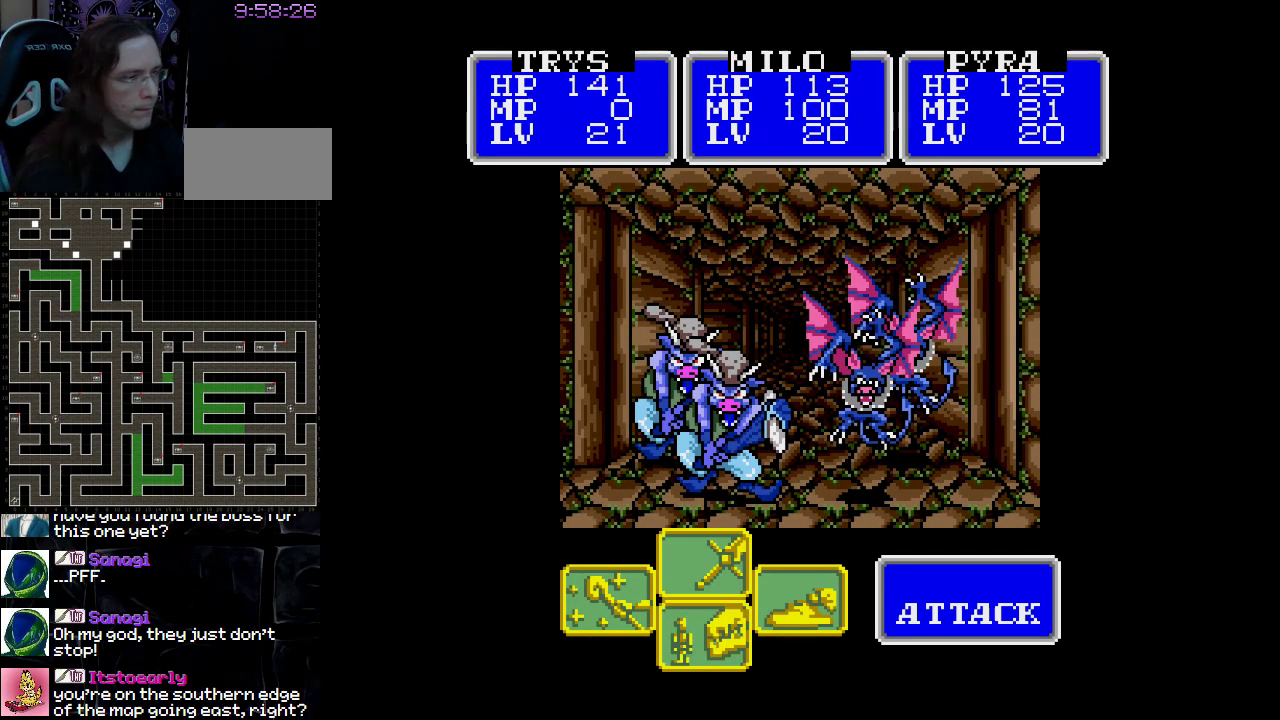
{"buttons": [], "events": [[117, "A", "down"], [283, "A", "up"]]}
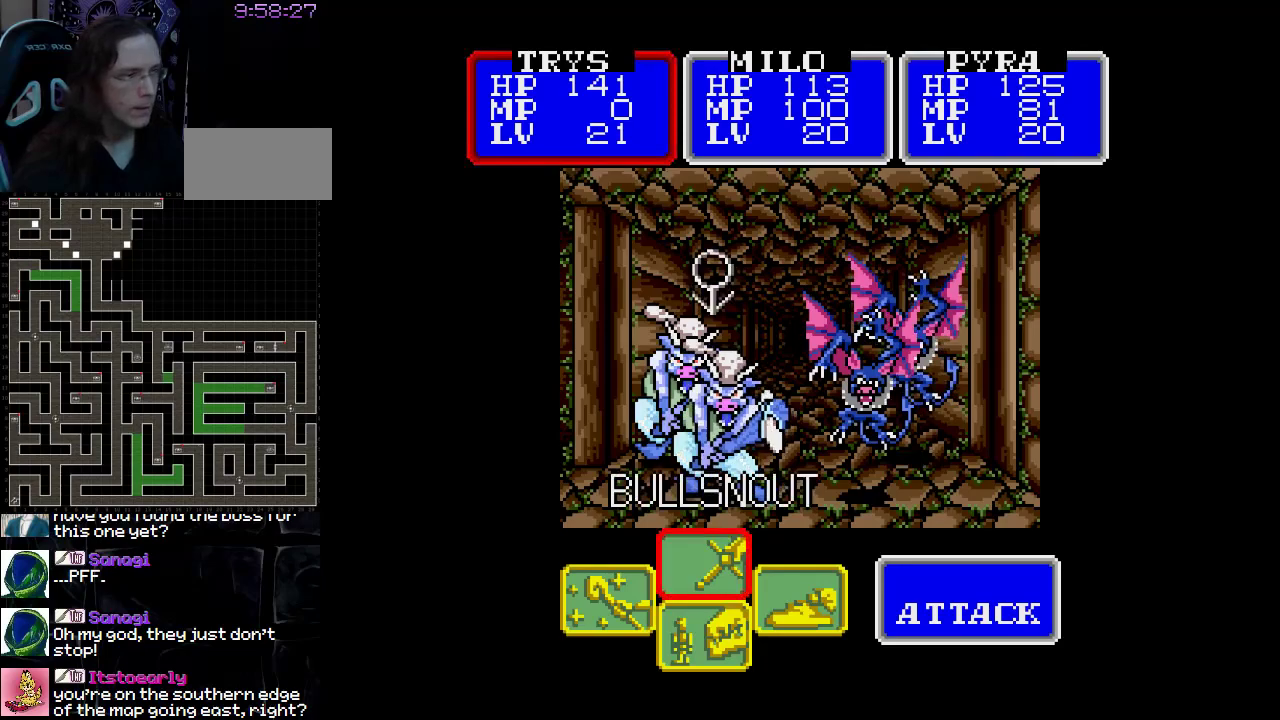
{"buttons": [], "events": [[217, "A", "down"], [367, "A", "up"]]}
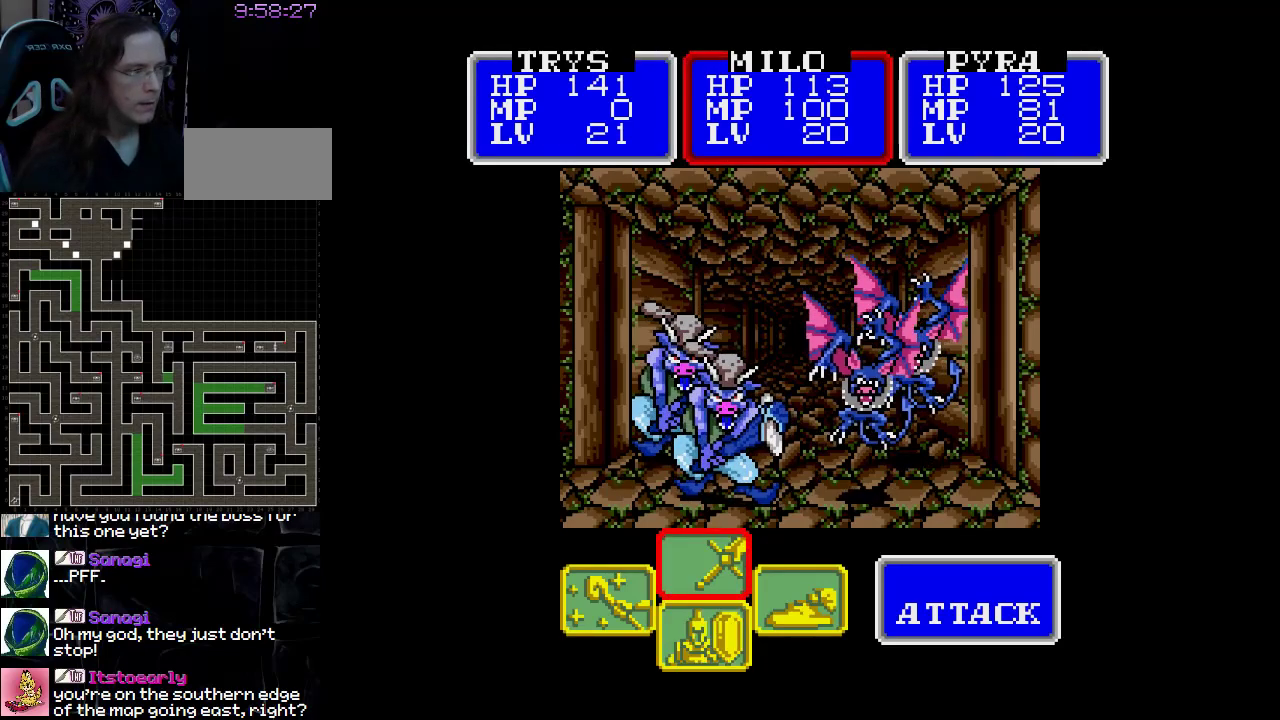
{"buttons": ["A"], "events": [[17, "A", "down"], [183, "A", "up"], [450, "A", "down"]]}
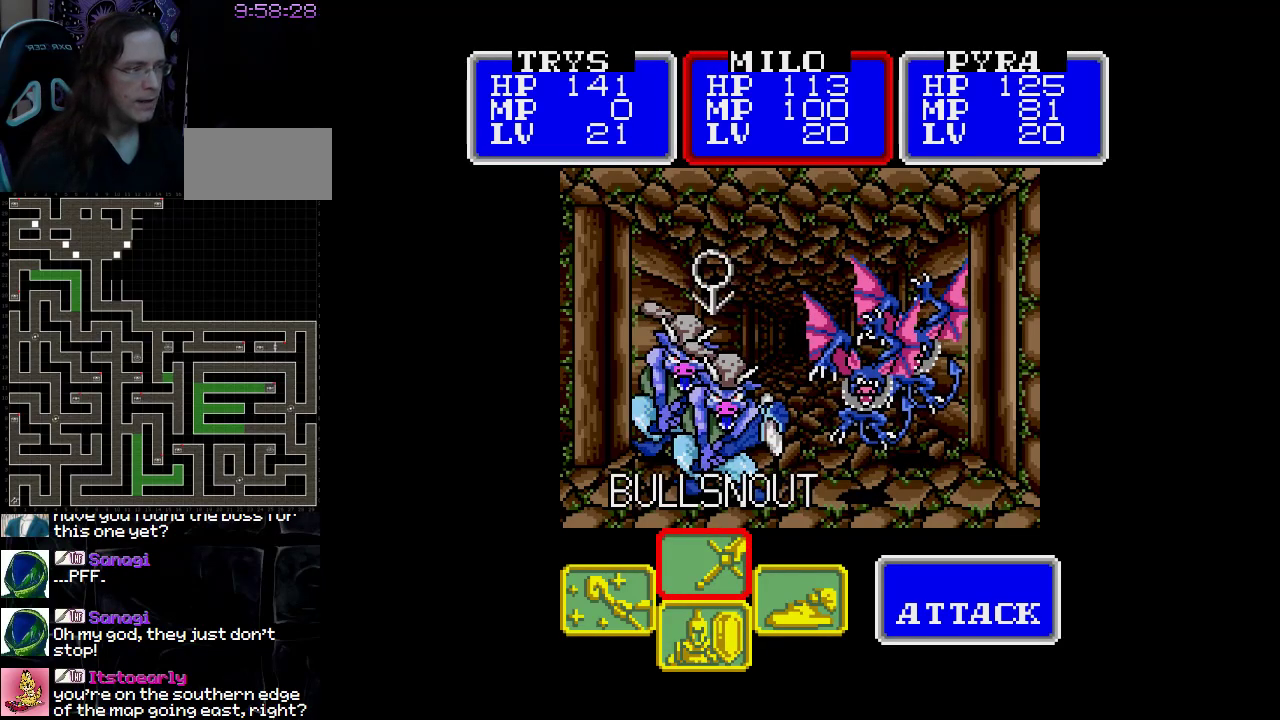
{"buttons": [], "events": [[117, "A", "up"], [333, "A", "down"], [467, "A", "up"]]}
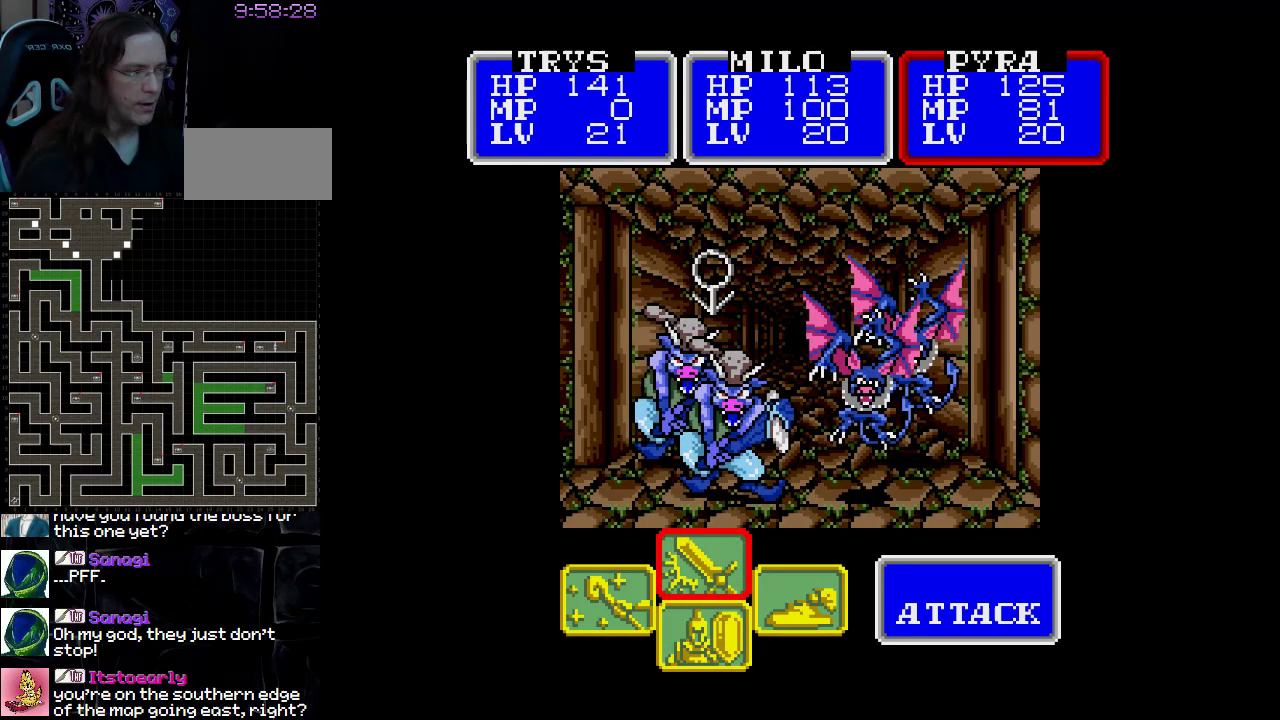
{"buttons": [], "events": [[100, "A", "down"], [233, "A", "up"]]}
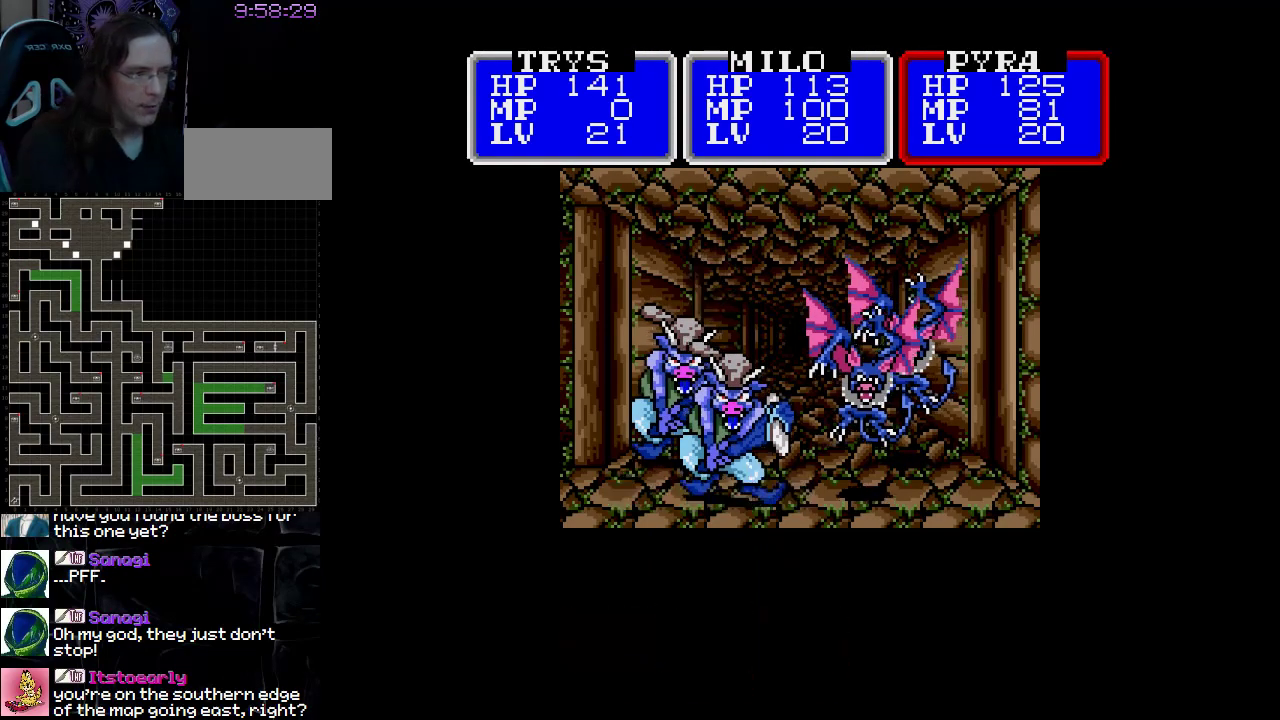
{"buttons": [], "events": []}
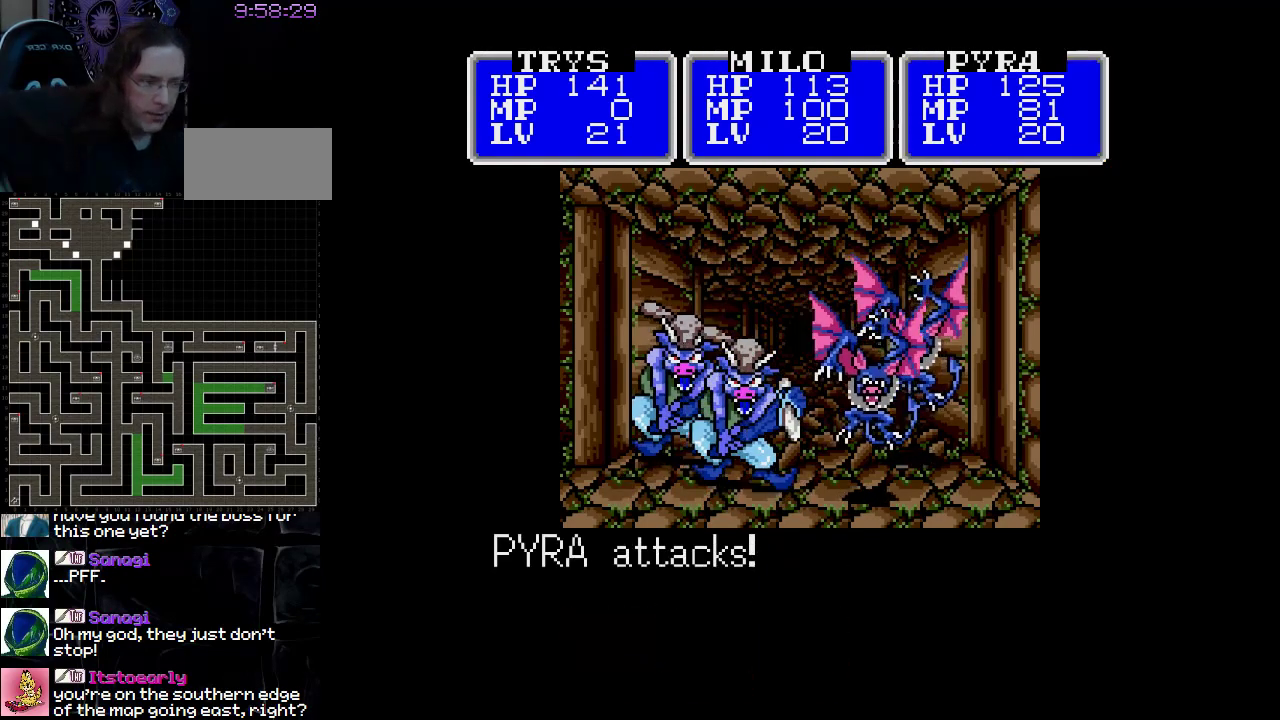
{"buttons": [], "events": []}
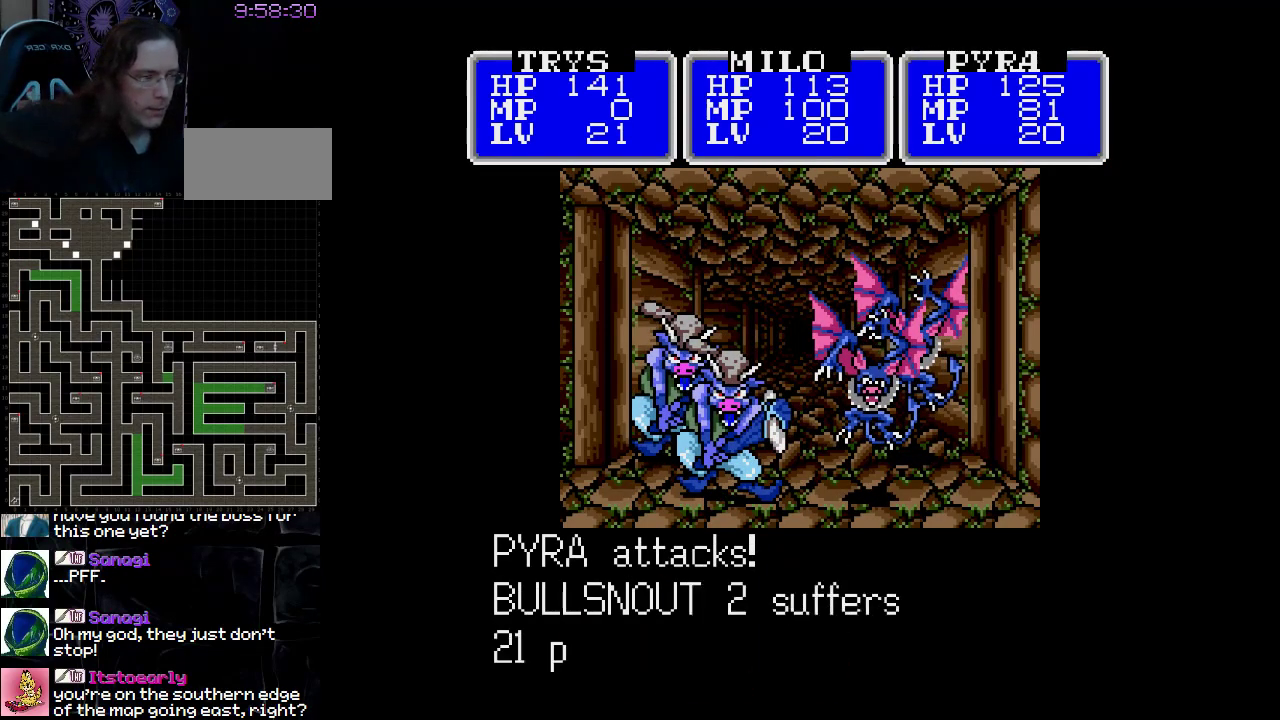
{"buttons": [], "events": []}
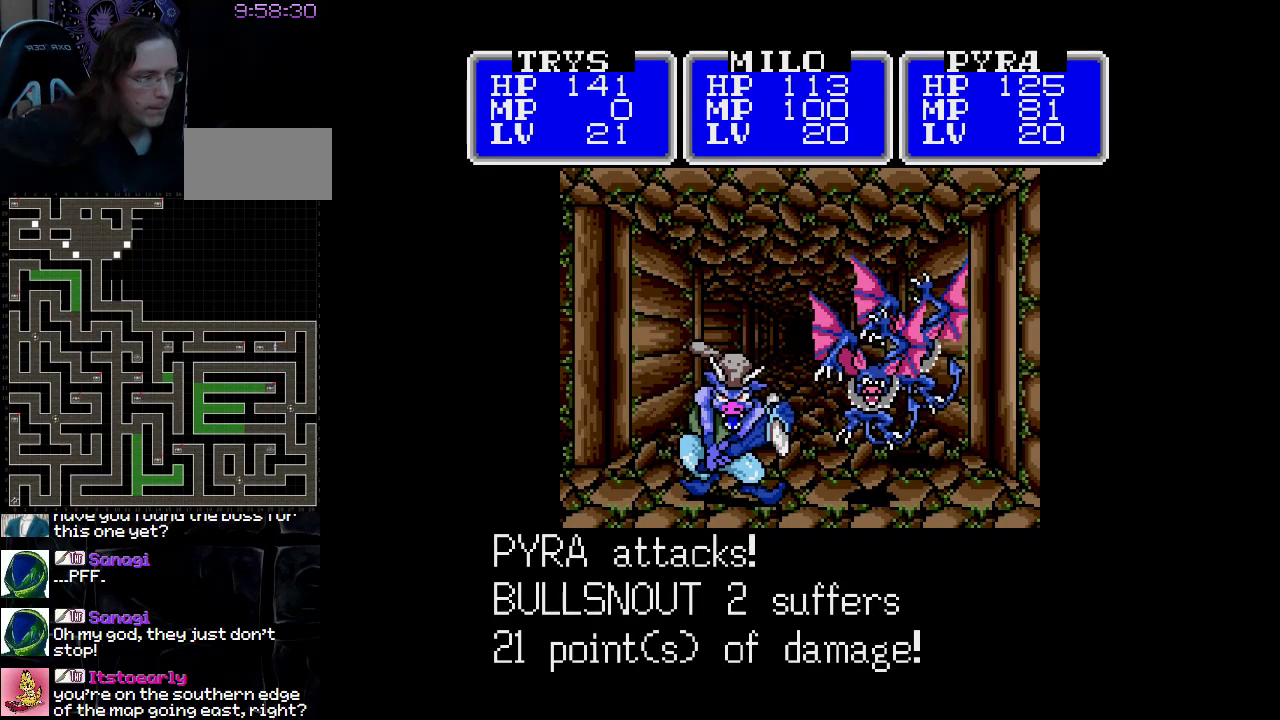
{"buttons": [], "events": []}
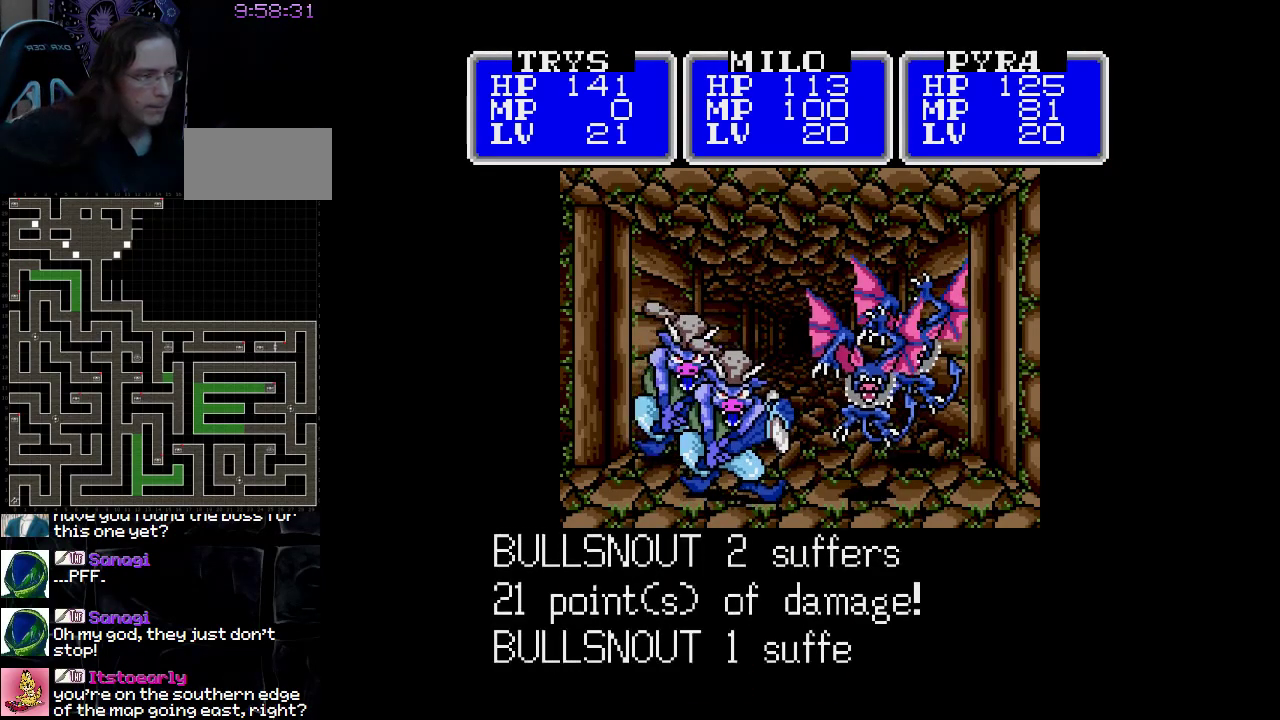
{"buttons": [], "events": []}
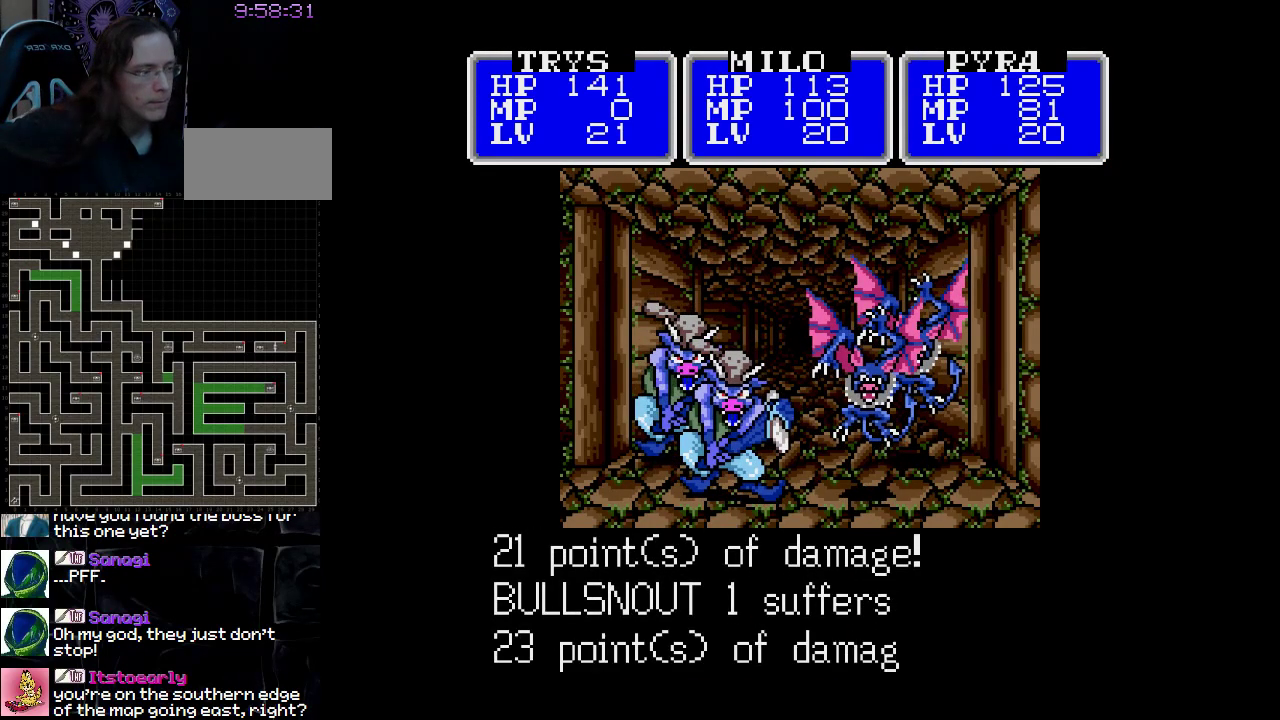
{"buttons": ["A"], "events": [[250, "A", "down"]]}
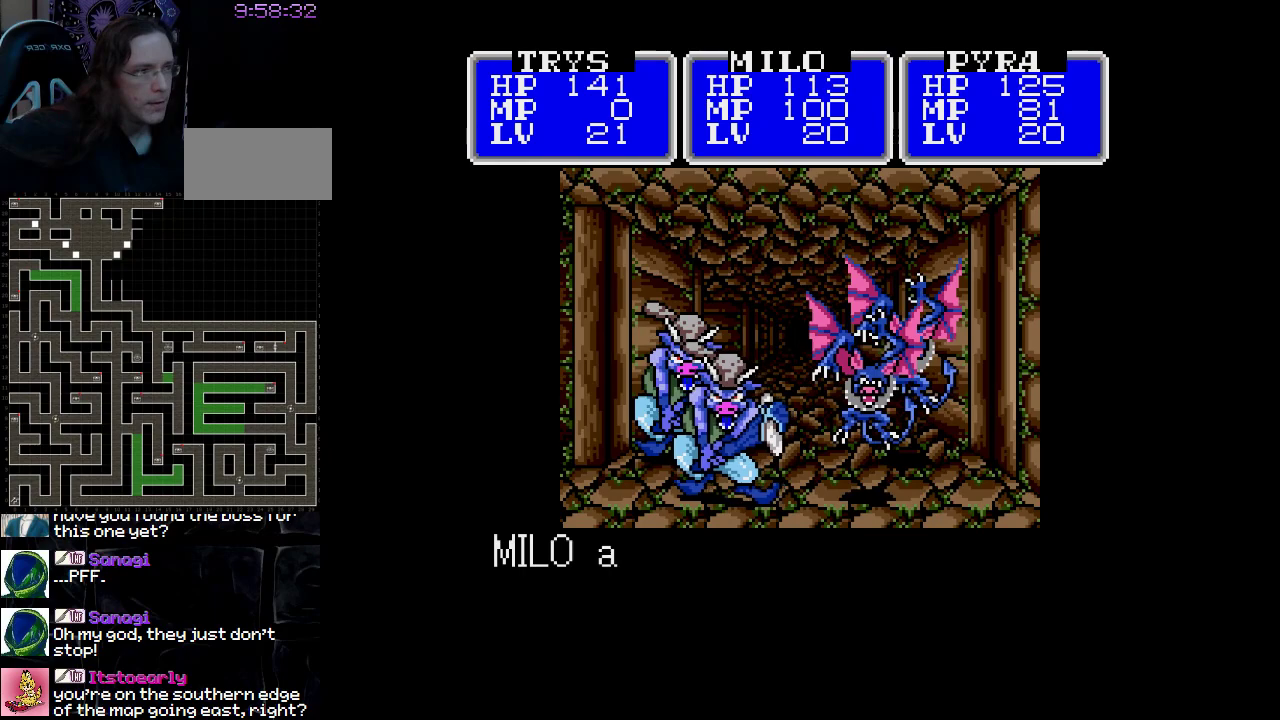
{"buttons": [], "events": [[217, "A", "up"]]}
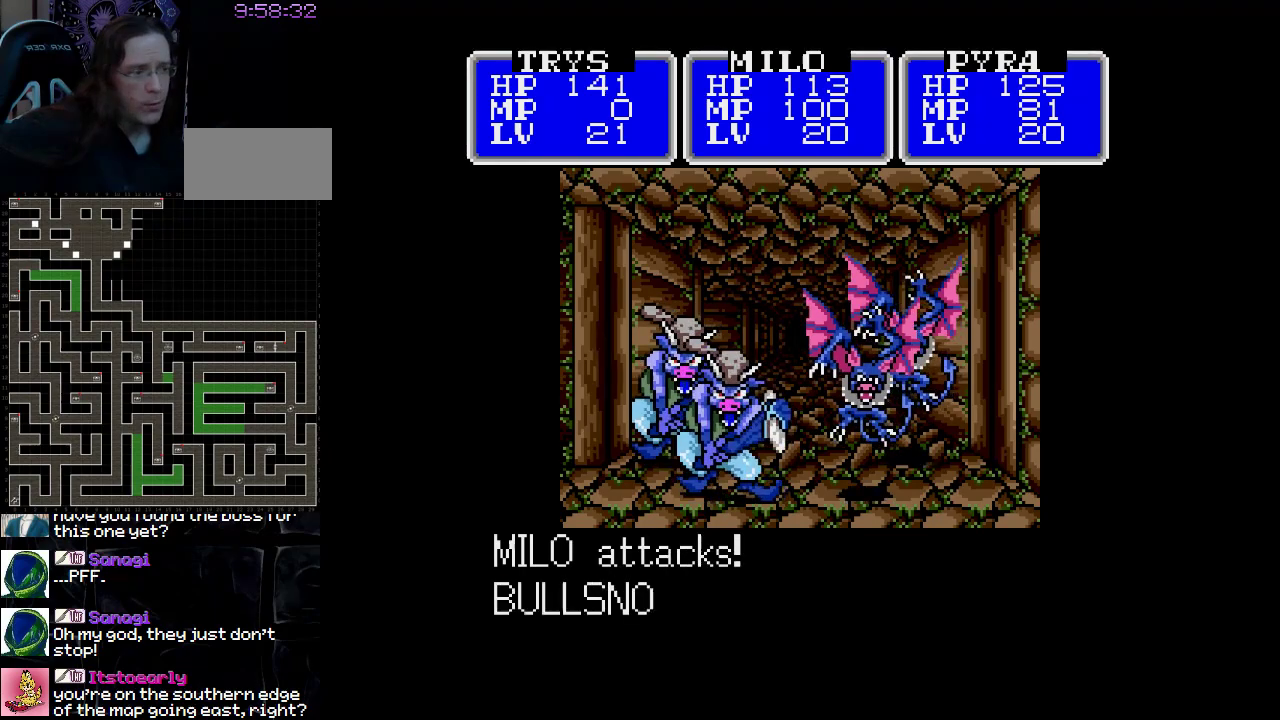
{"buttons": [], "events": []}
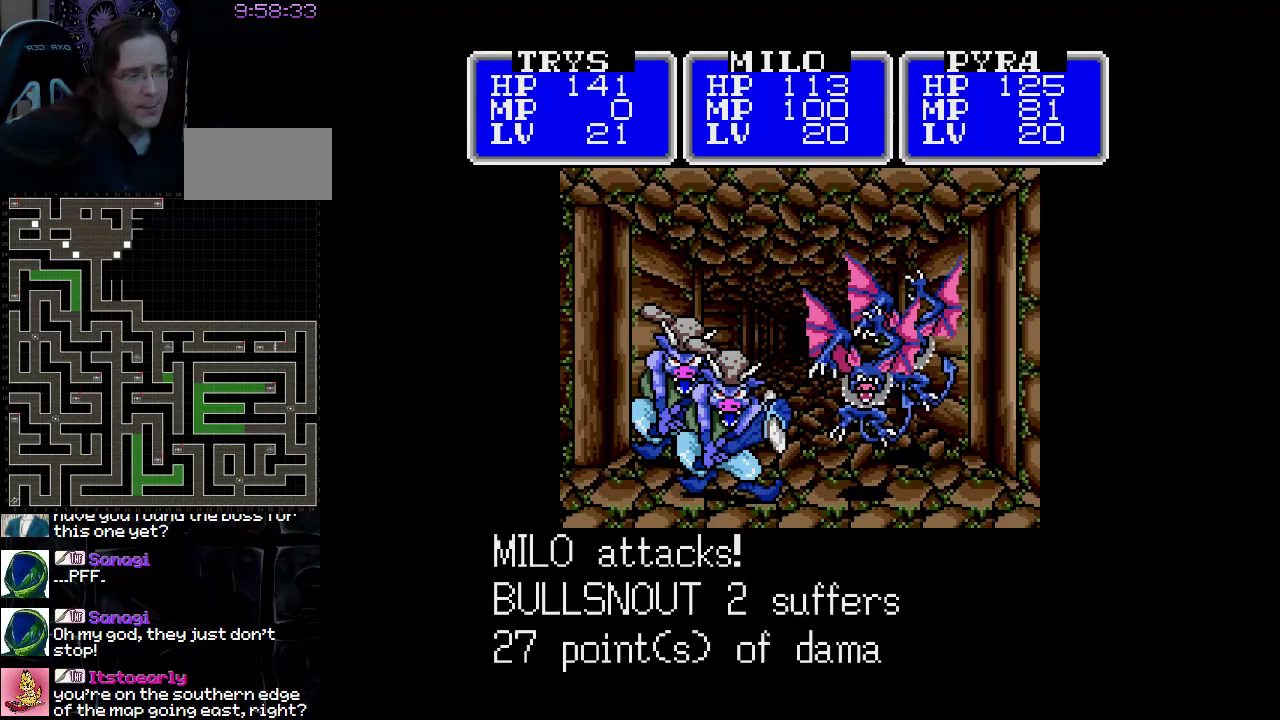
{"buttons": [], "events": []}
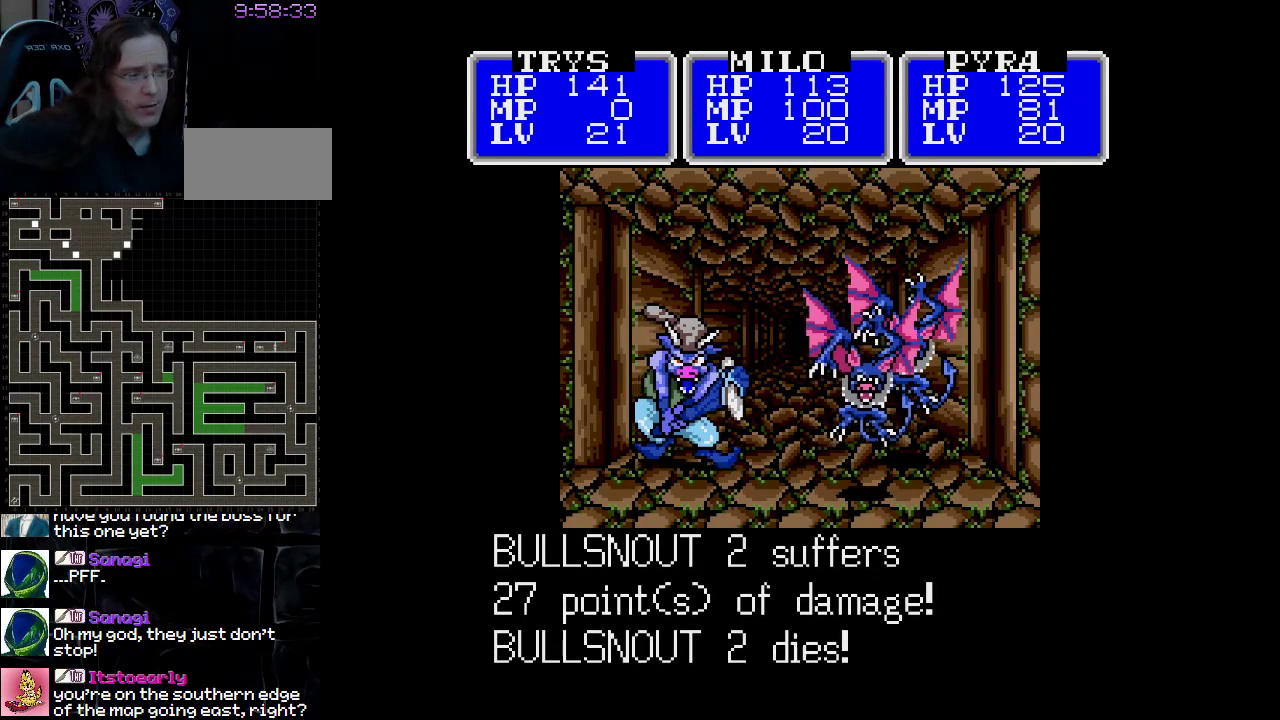
{"buttons": [], "events": []}
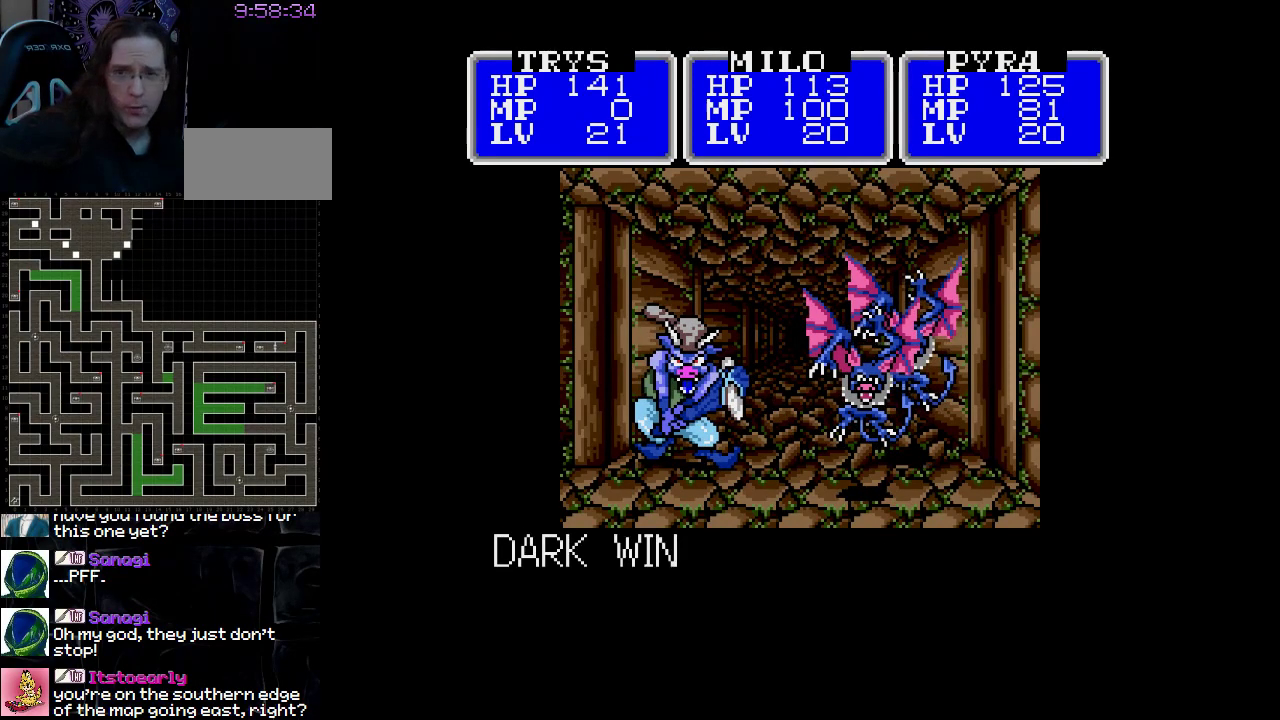
{"buttons": [], "events": []}
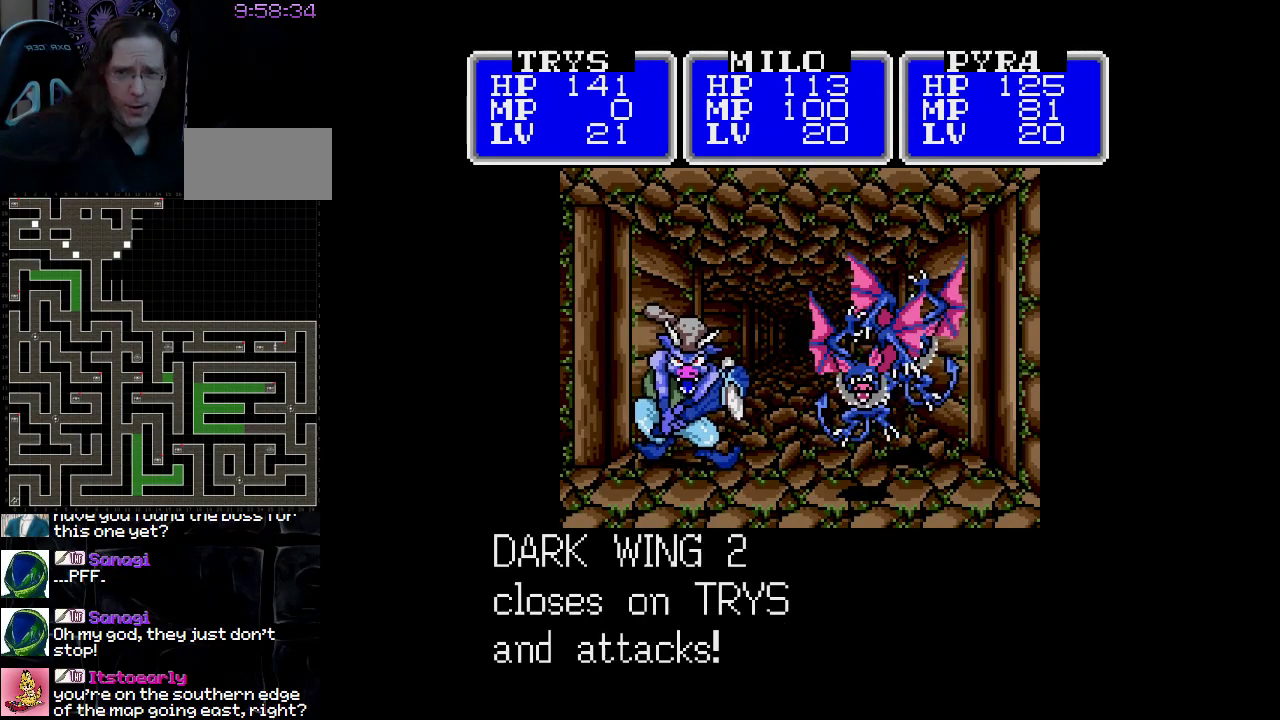
{"buttons": [], "events": []}
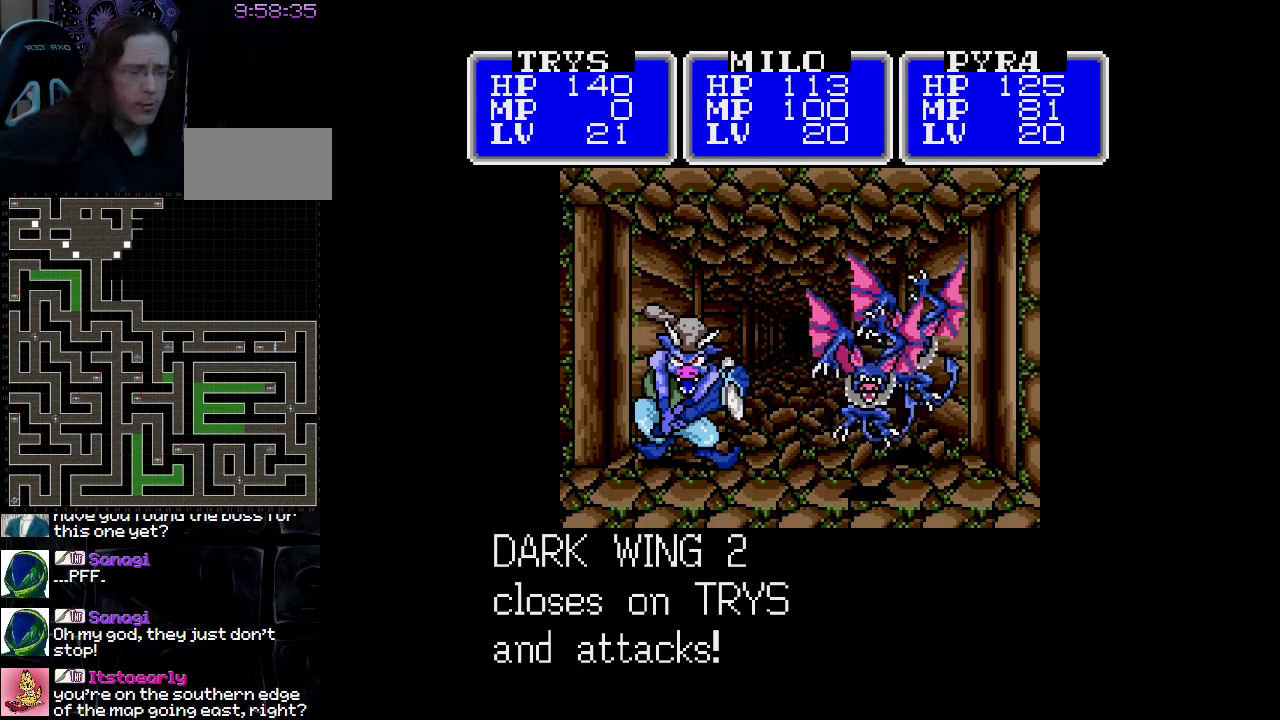
{"buttons": ["A"], "events": [[167, "A", "down"]]}
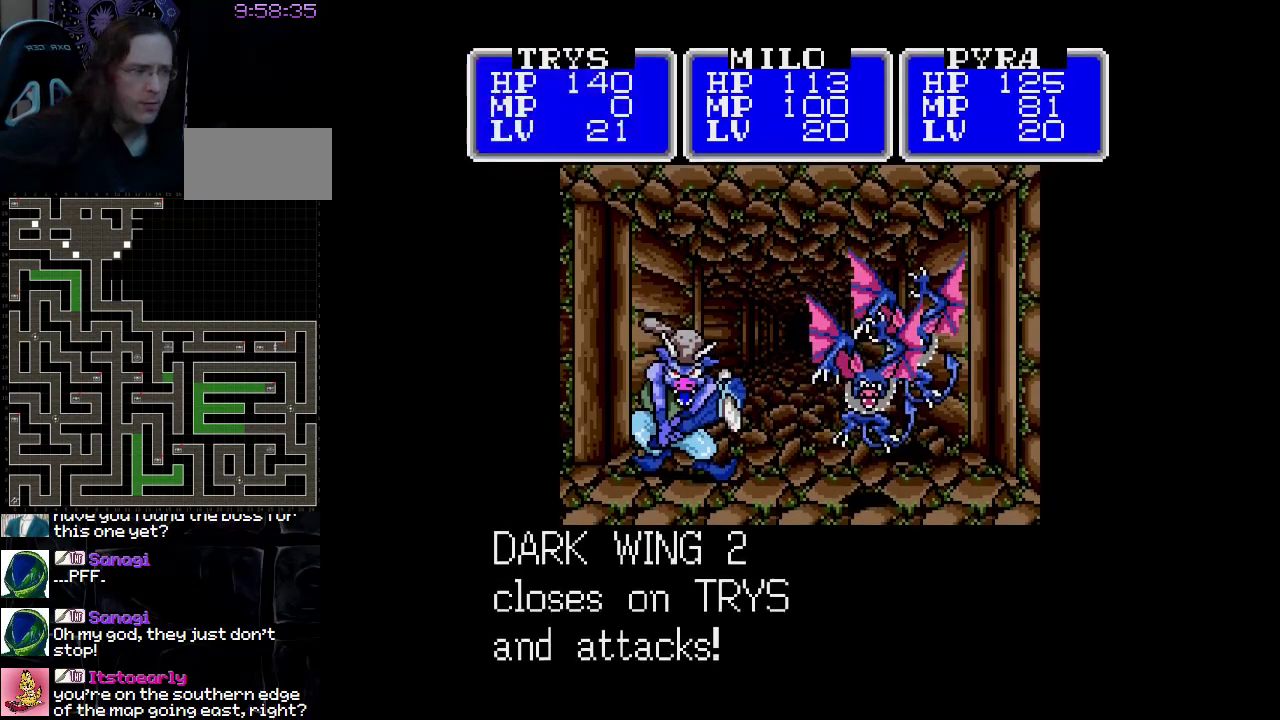
{"buttons": [], "events": [[83, "A", "up"]]}
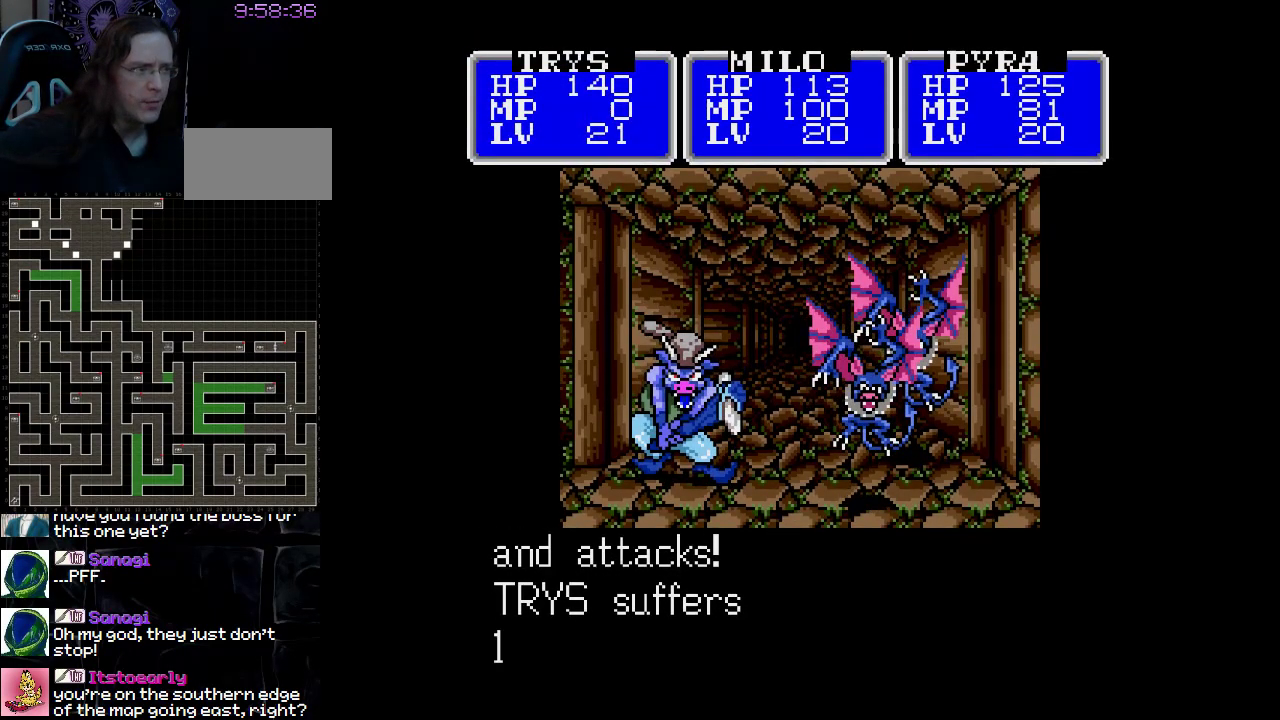
{"buttons": [], "events": []}
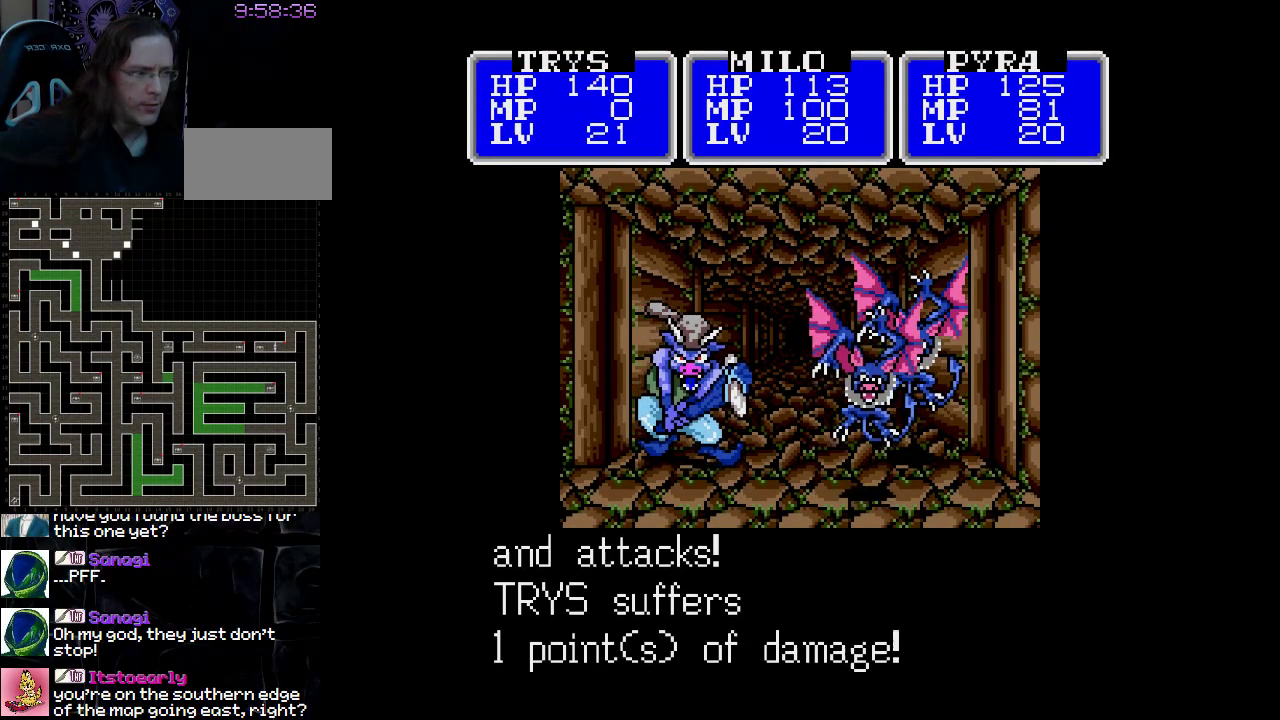
{"buttons": [], "events": [[50, "A", "down"], [283, "A", "up"]]}